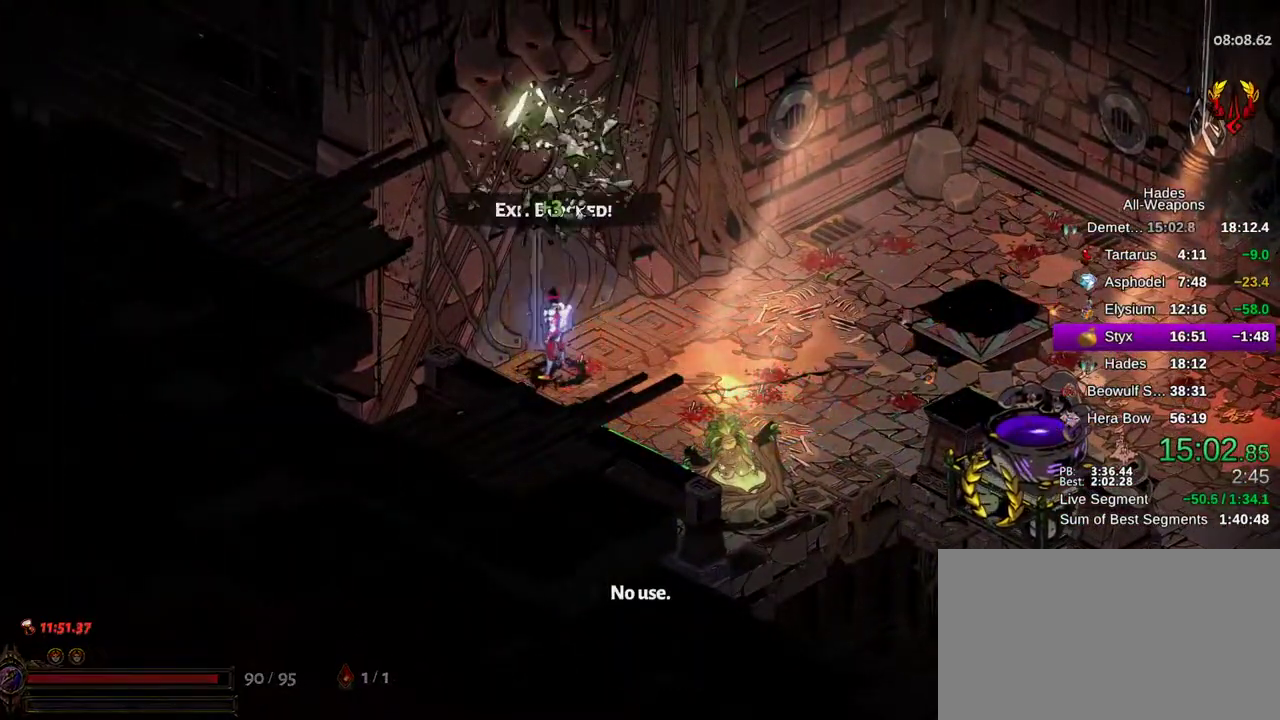
Gameplay with a controller (Xbox layout); each line is a JSON object with the inputs held at the frame after it (dt_ms = milliseconds from this image to that frame). "button_events" lists button changes between this image and that frame as [ms after this image, input, new state], when the widget could be followed in between (sticks are given only as held states). This document gives stick clicks only as held states, not as events. Not read: A HOME SELECT START.
{"dt_ms": 300, "buttons": [], "left_stick": "up-left", "right_stick": "center", "button_events": [[67, "R1", "up"]]}
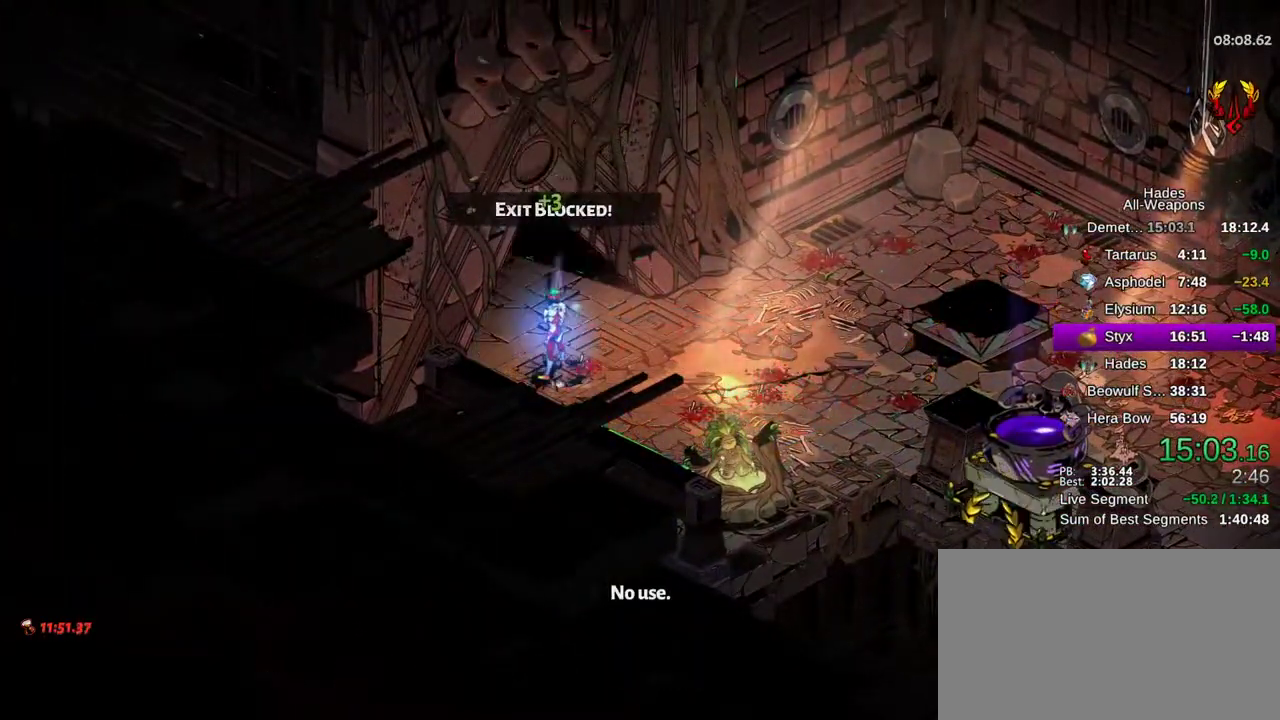
{"dt_ms": 500, "buttons": [], "left_stick": "up-left", "right_stick": "center", "button_events": []}
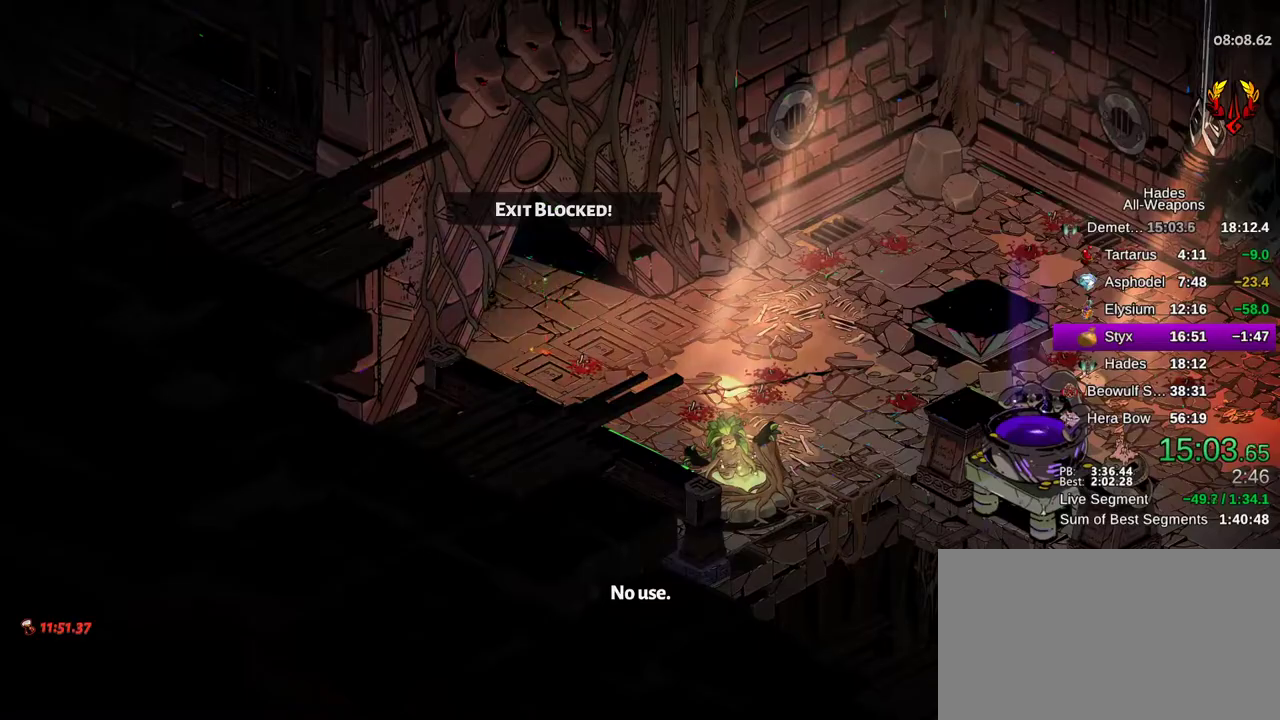
{"dt_ms": 500, "buttons": [], "left_stick": "up-left", "right_stick": "center", "button_events": []}
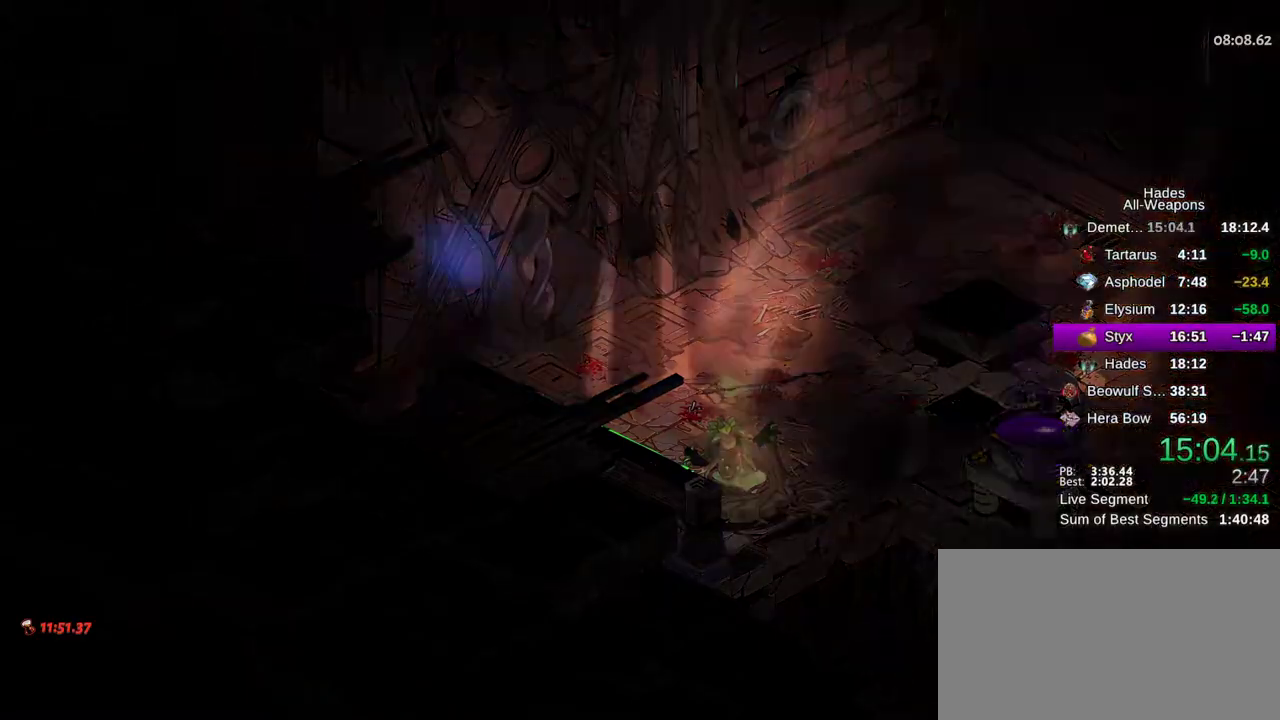
{"dt_ms": 500, "buttons": [], "left_stick": "up-left", "right_stick": "center", "button_events": []}
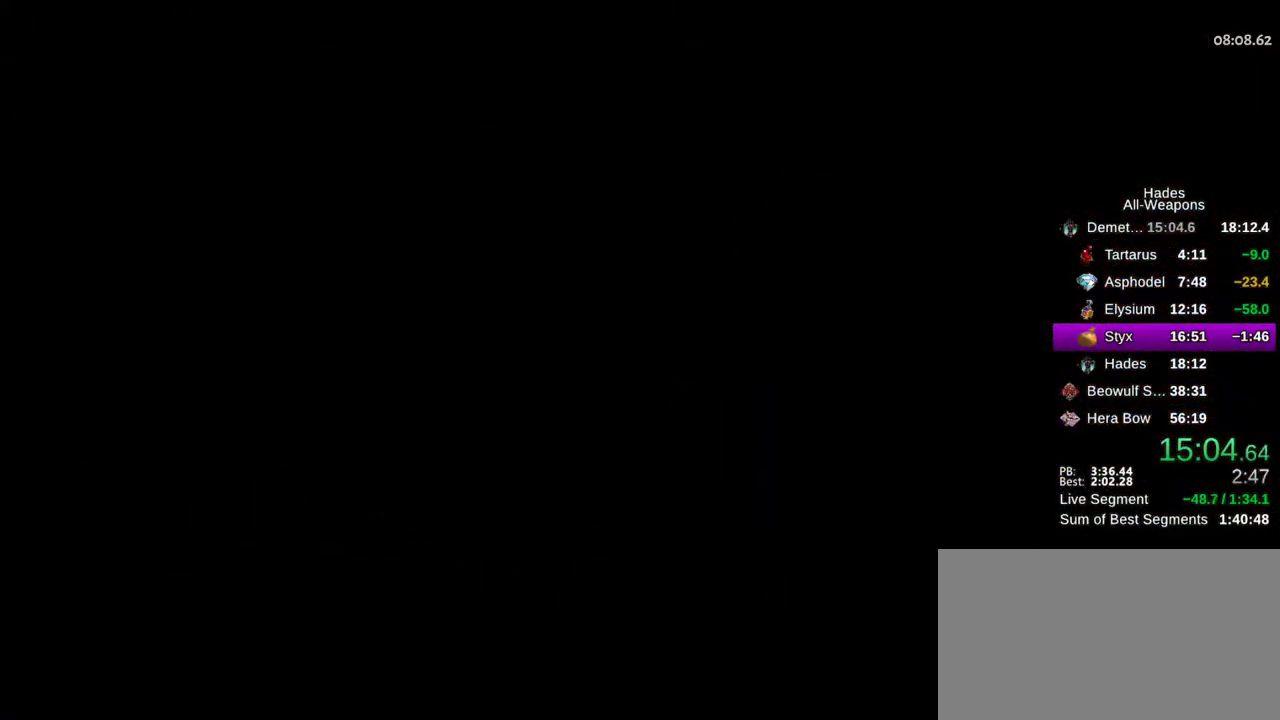
{"dt_ms": 500, "buttons": [], "left_stick": "up-left", "right_stick": "center", "button_events": []}
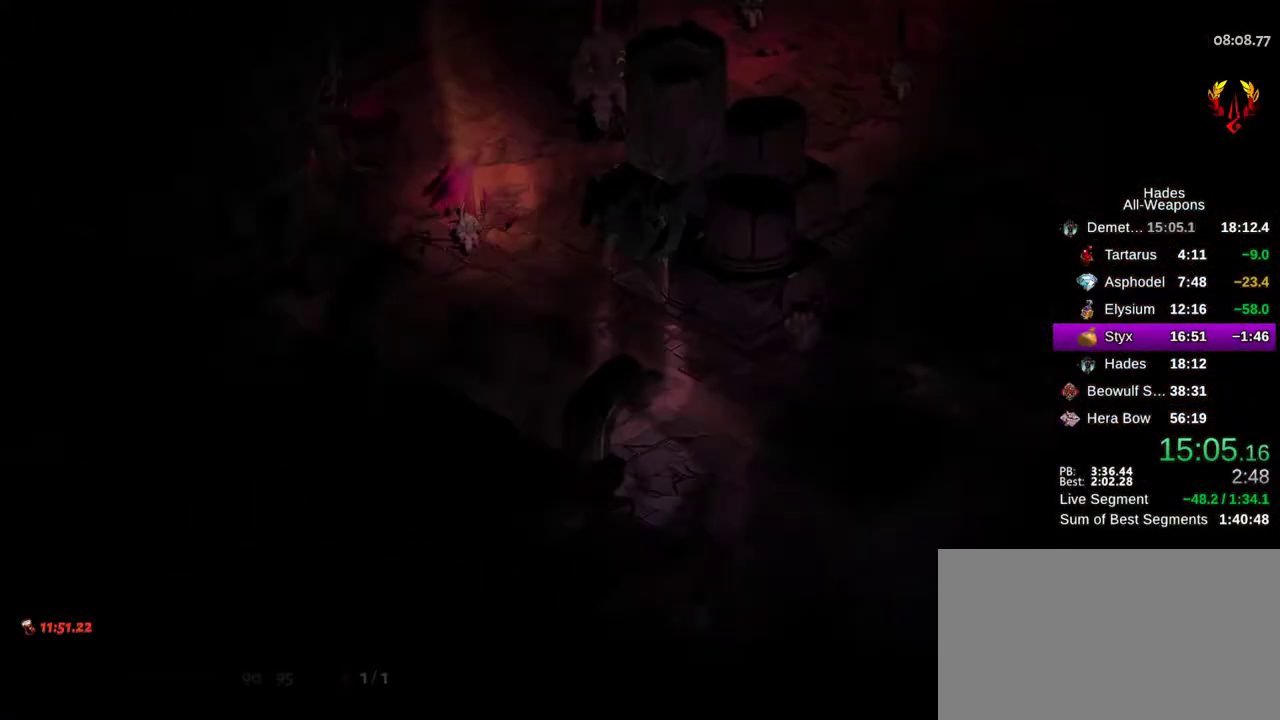
{"dt_ms": 500, "buttons": ["X"], "left_stick": "up-left", "right_stick": "center", "button_events": [[400, "X", "down"]]}
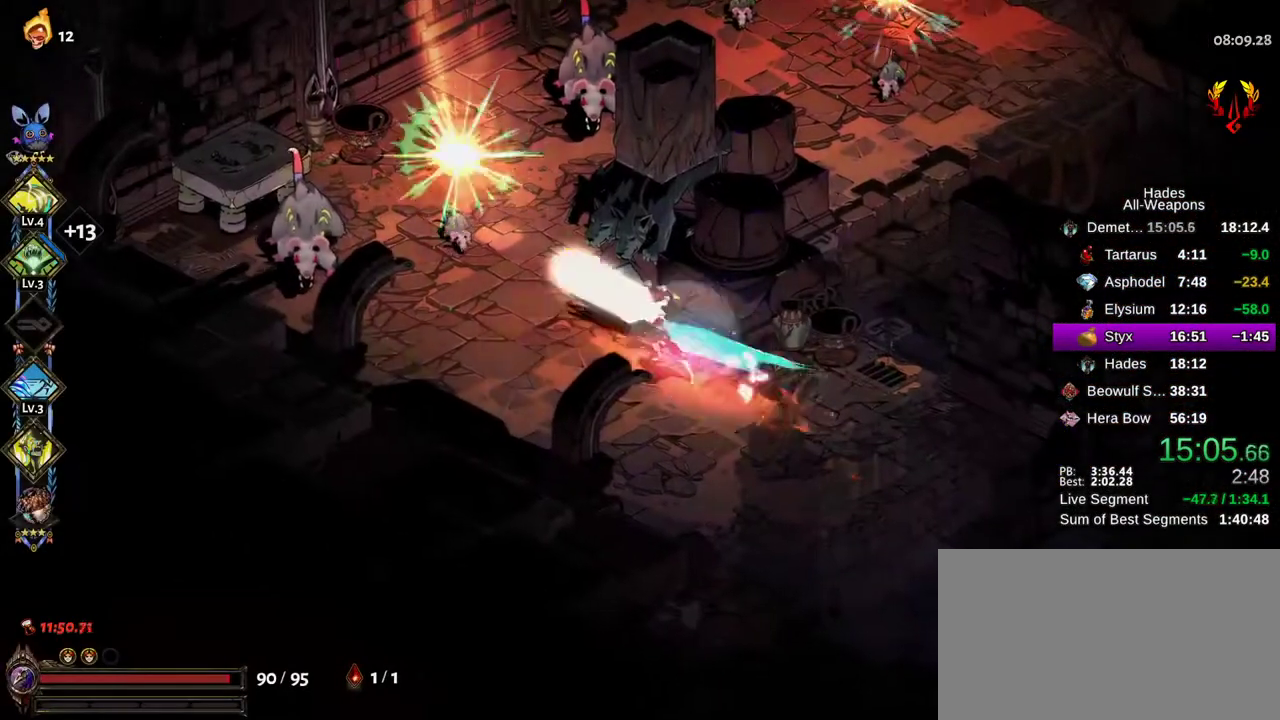
{"dt_ms": 500, "buttons": ["X"], "left_stick": "left", "right_stick": "center", "button_events": []}
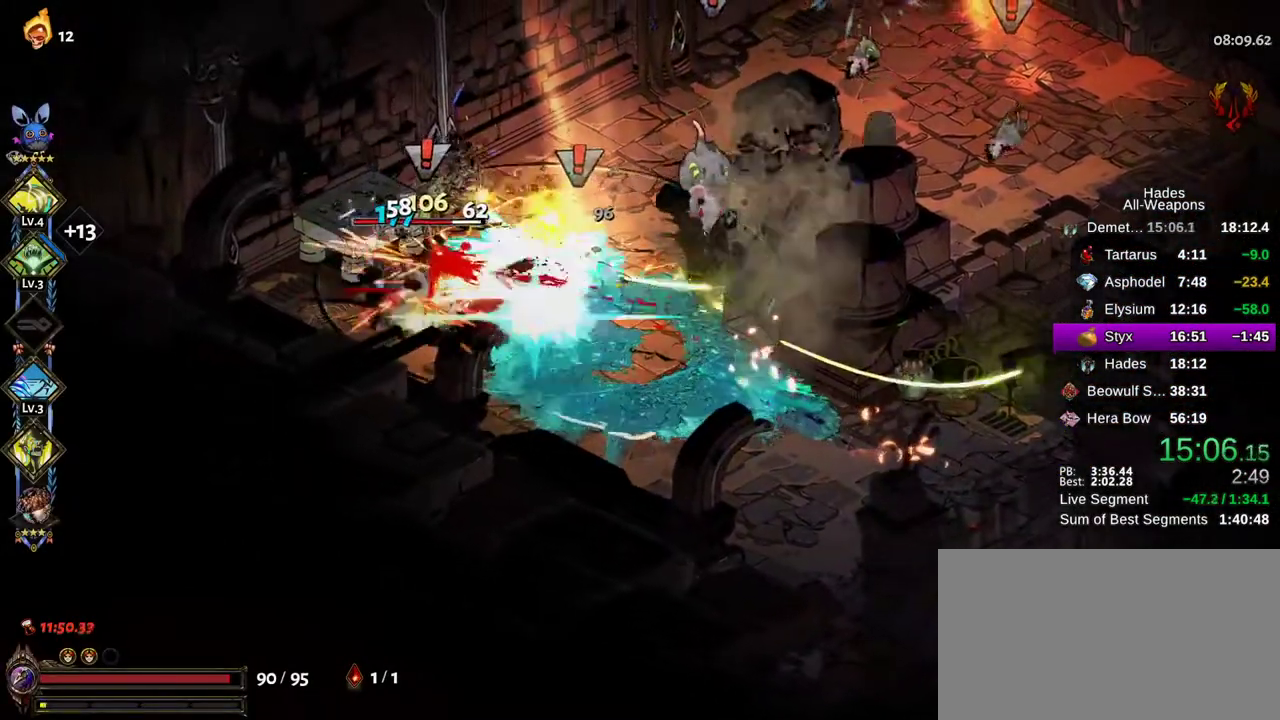
{"dt_ms": 500, "buttons": ["X"], "left_stick": "right", "right_stick": "center", "button_events": []}
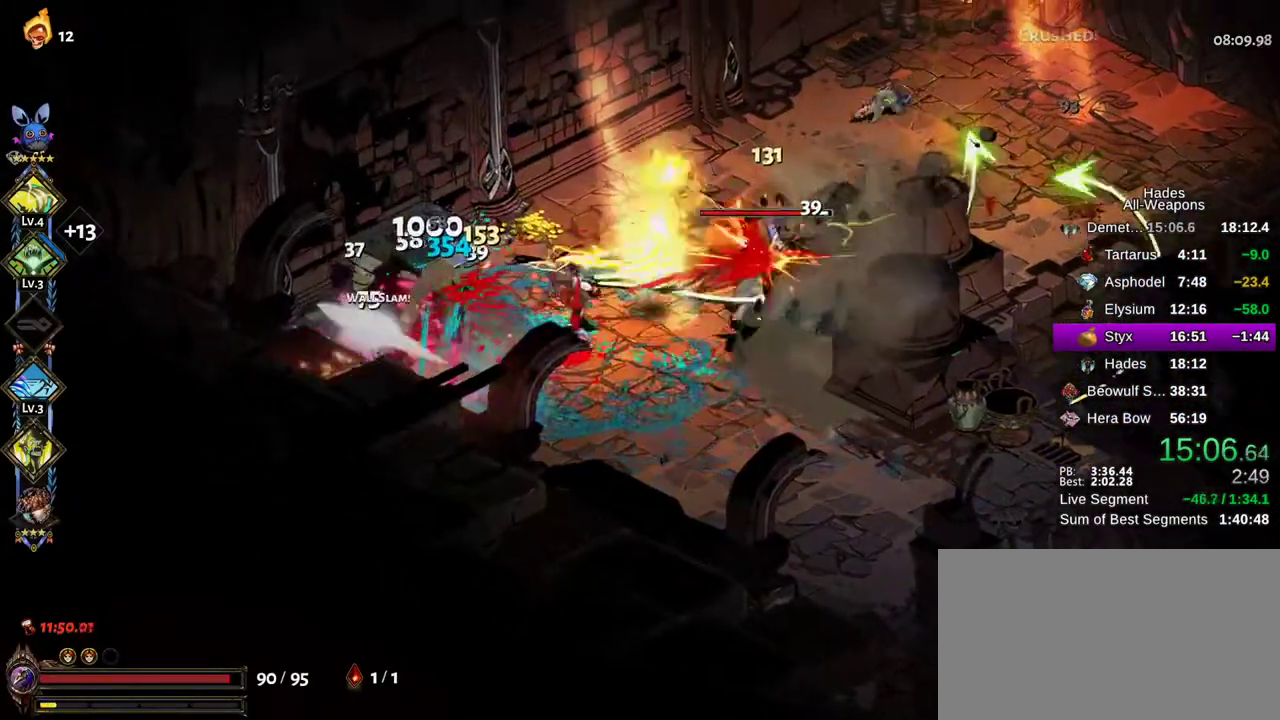
{"dt_ms": 500, "buttons": ["X"], "left_stick": "right", "right_stick": "center", "button_events": []}
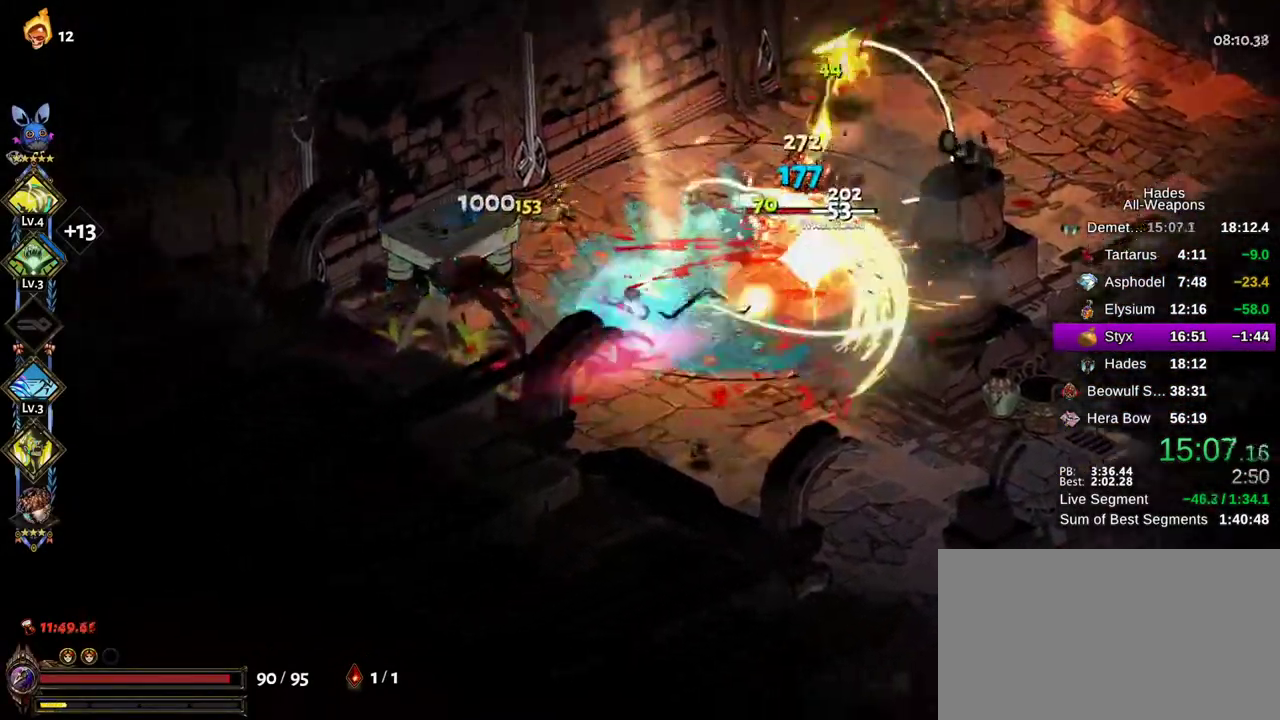
{"dt_ms": 500, "buttons": ["X"], "left_stick": "up-right", "right_stick": "center", "button_events": []}
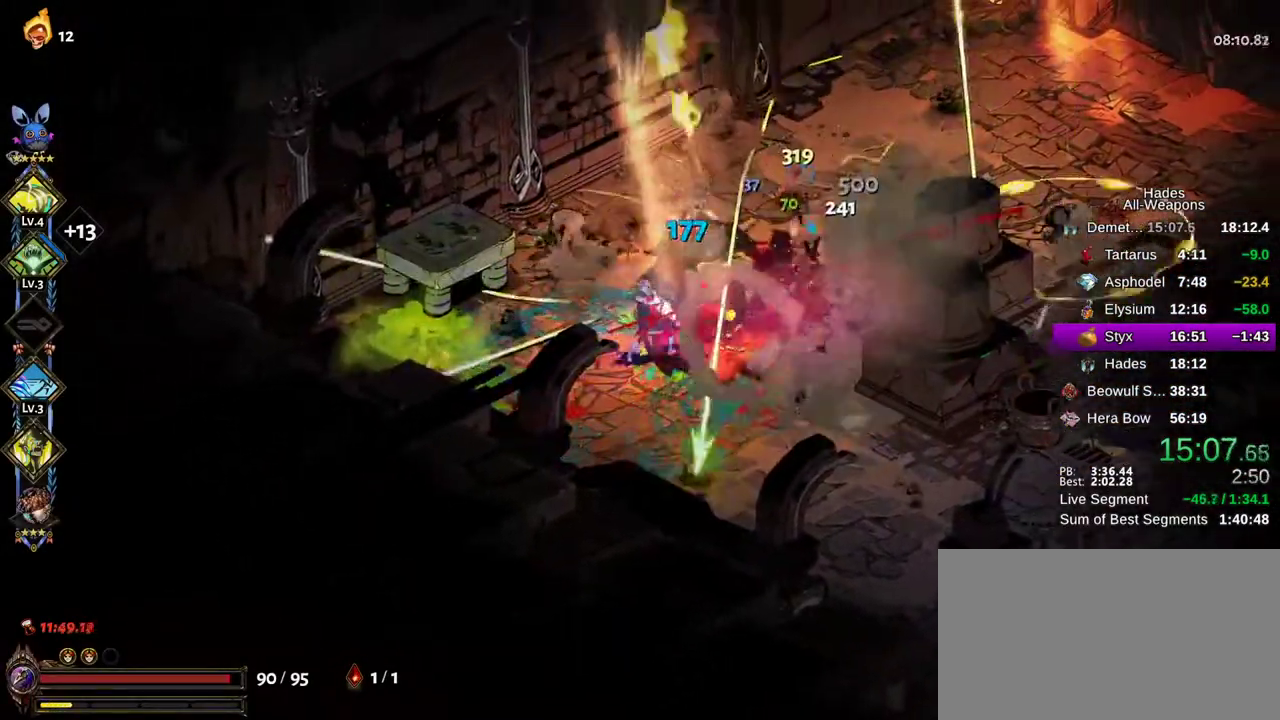
{"dt_ms": 500, "buttons": [], "left_stick": "right", "right_stick": "center", "button_events": [[333, "X", "up"]]}
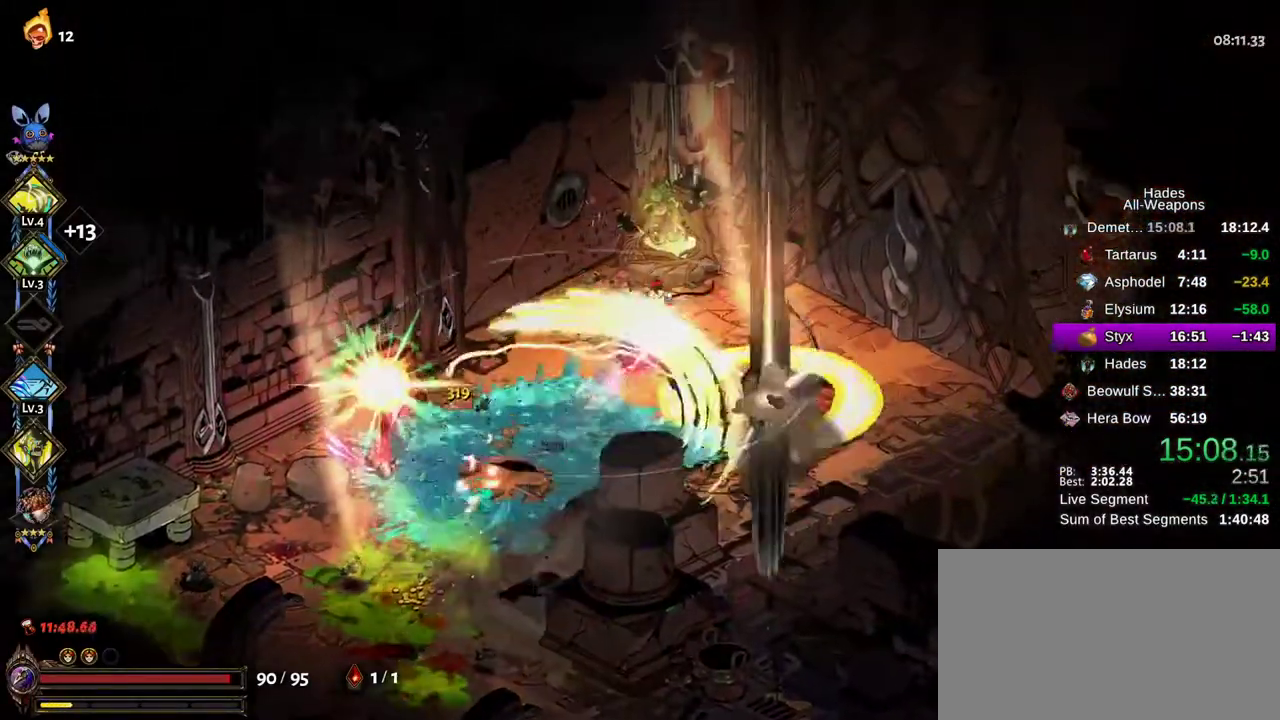
{"dt_ms": 500, "buttons": ["X"], "left_stick": "down-left", "right_stick": "center", "button_events": [[33, "X", "down"]]}
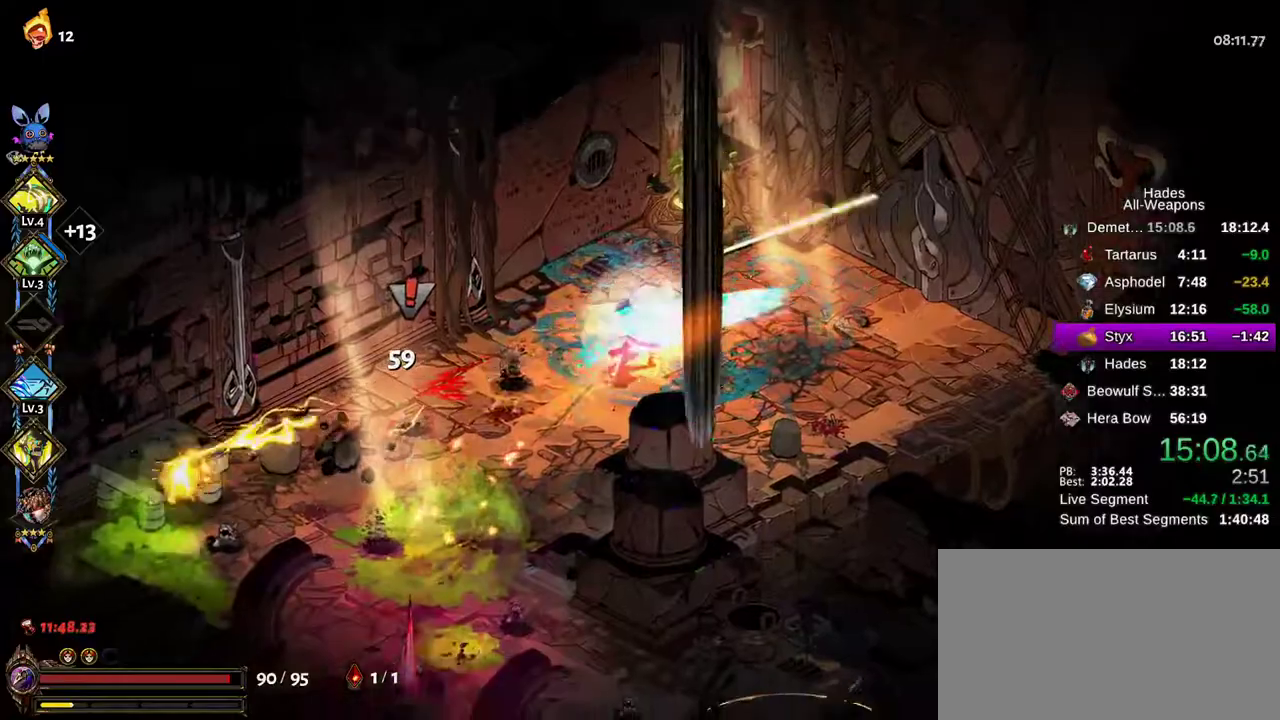
{"dt_ms": 300, "buttons": ["X"], "left_stick": "down-right", "right_stick": "center", "button_events": []}
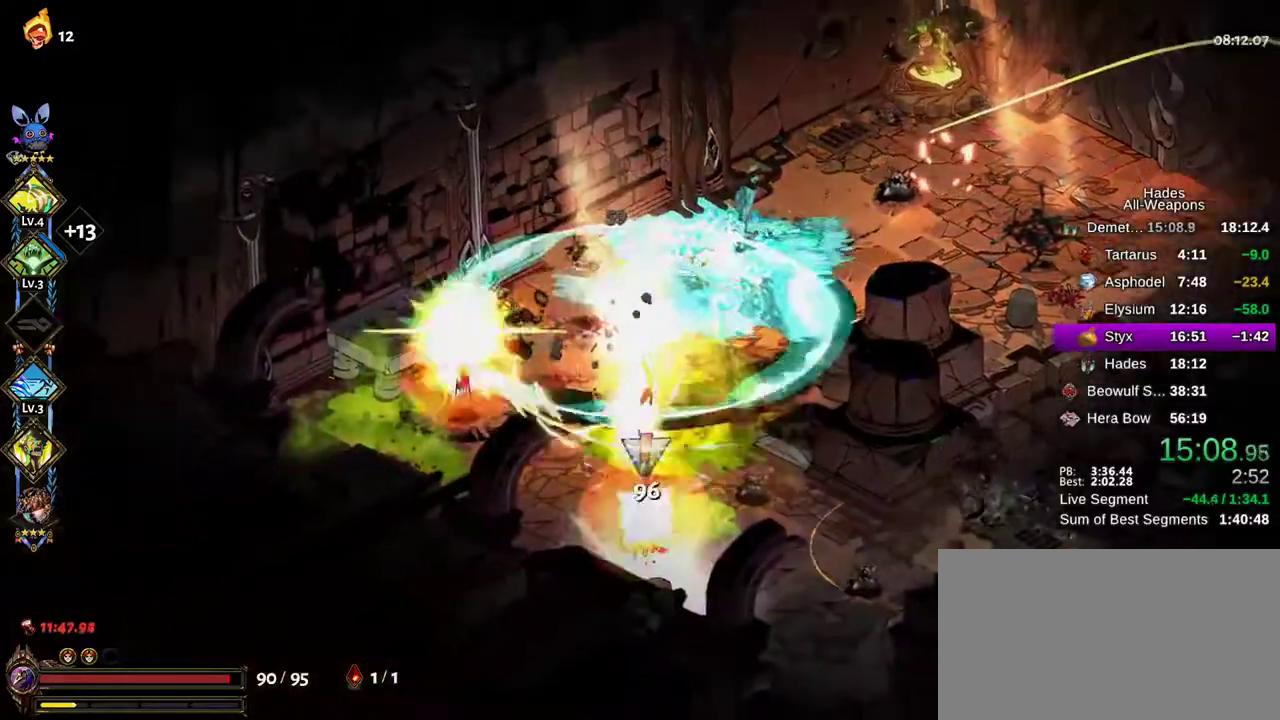
{"dt_ms": 700, "buttons": ["X"], "left_stick": "right", "right_stick": "center", "button_events": []}
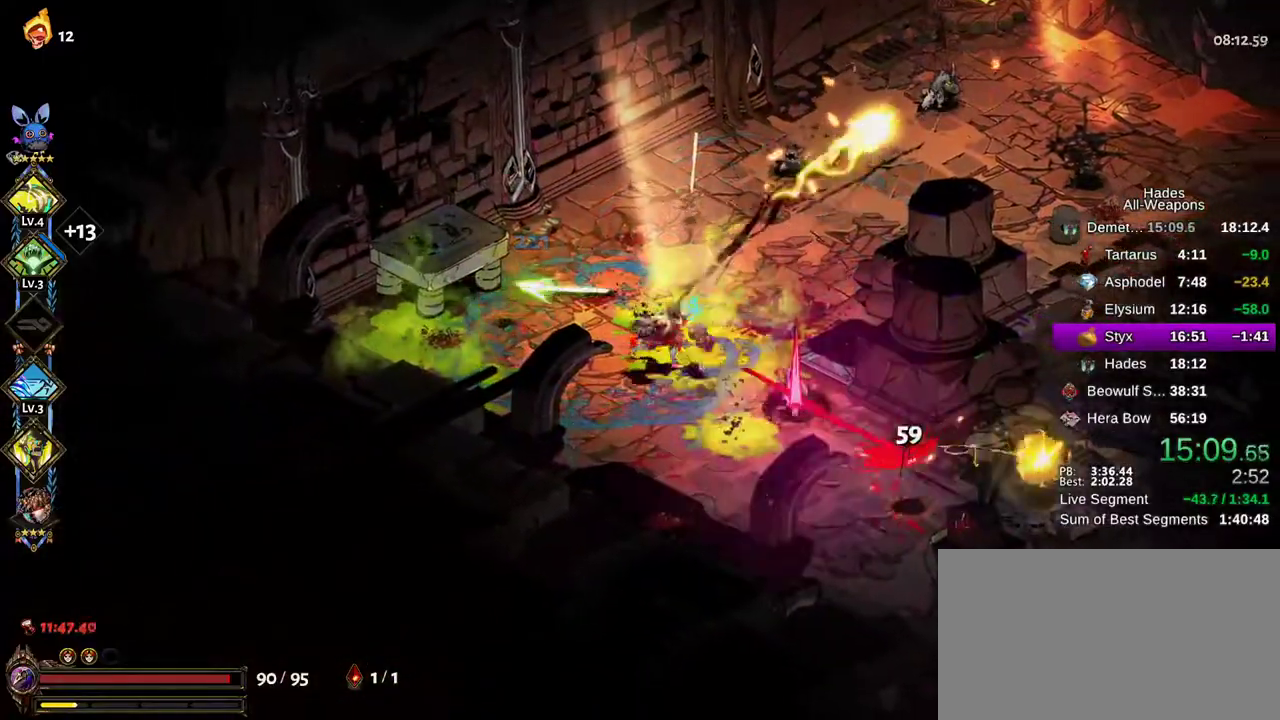
{"dt_ms": 500, "buttons": ["X"], "left_stick": "down-right", "right_stick": "center", "button_events": []}
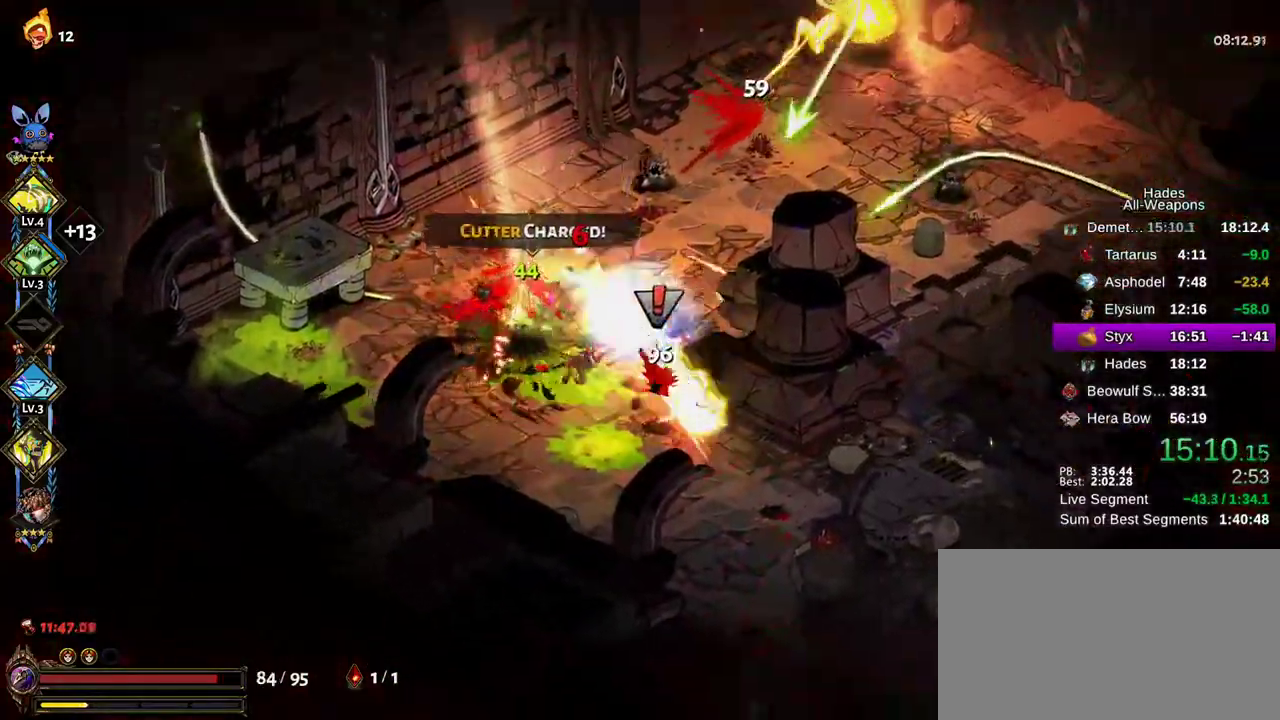
{"dt_ms": 500, "buttons": ["X"], "left_stick": "up", "right_stick": "center"}
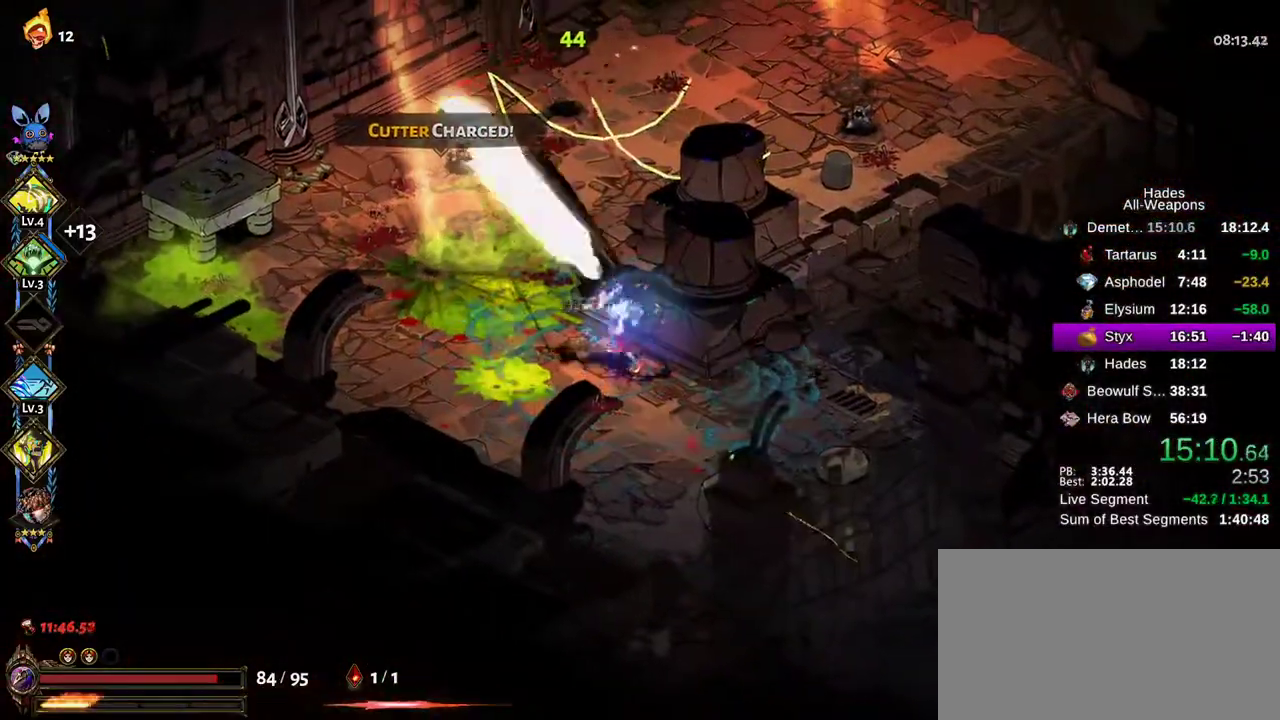
{"dt_ms": 500, "buttons": ["X"], "left_stick": "up-right", "right_stick": "center"}